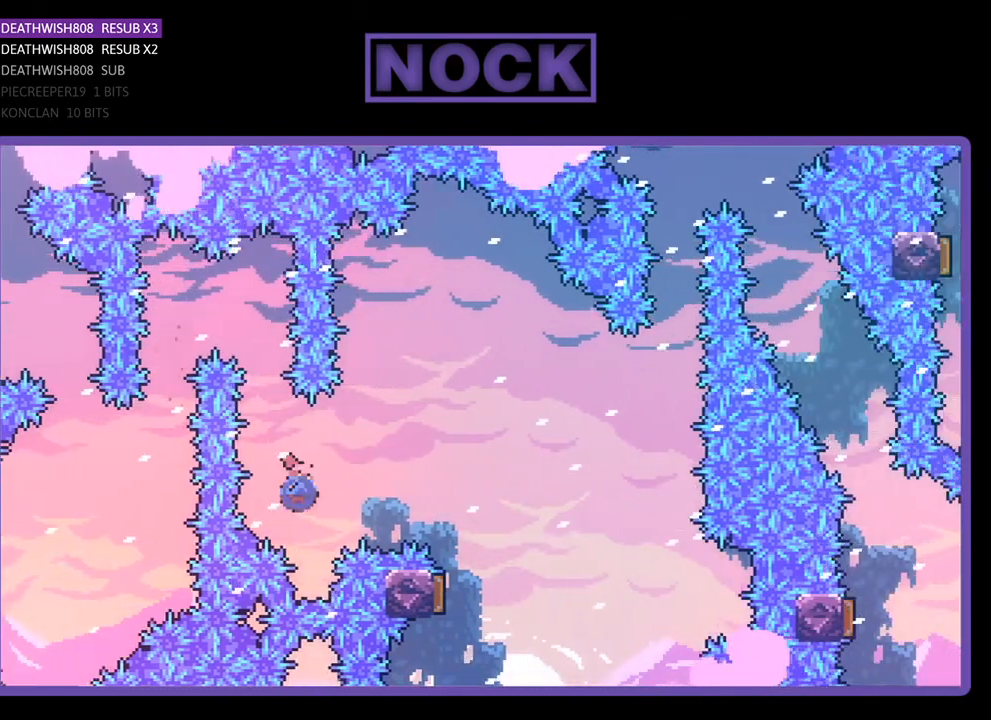
Gameplay with a controller (PlayStation layout); each line is a JSON object with the inputs held at the frame after it. "events" lists button and stick changes between this image and that frame as [ms after this image, input, new state], when the widget could be followed in between. Not read: left_stick.
{"buttons": ["R2", "DPAD_UP", "DPAD_RIGHT"], "right_stick": "center", "events": [[233, "CIRCLE", "up"]]}
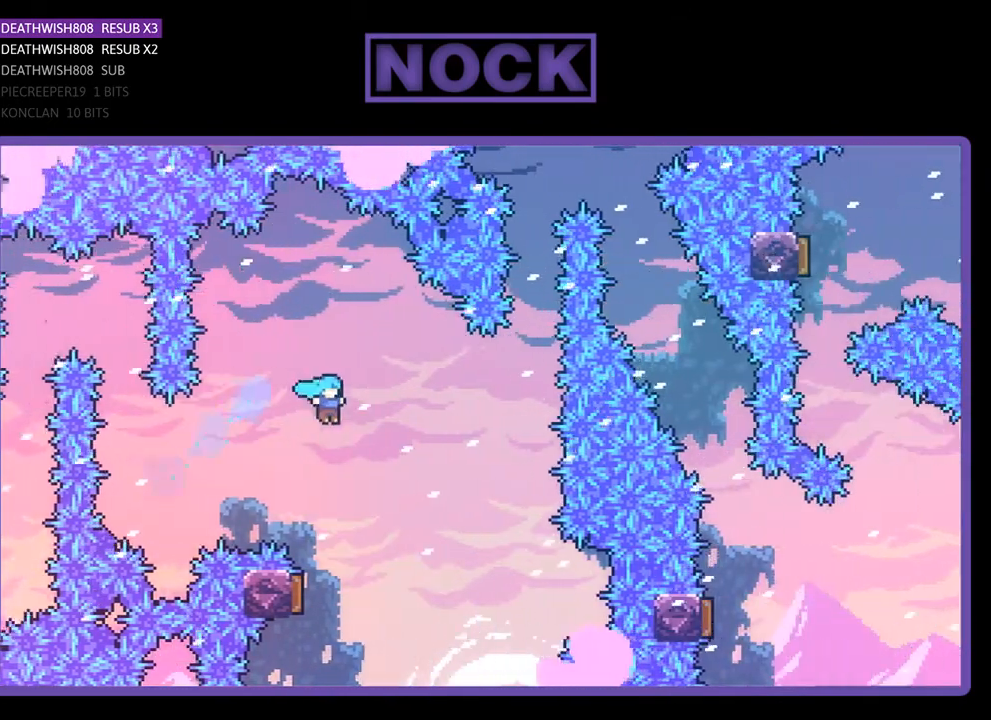
{"buttons": ["R2", "DPAD_LEFT"], "right_stick": "center", "events": [[33, "DPAD_RIGHT", "up"], [33, "DPAD_UP", "up"], [233, "DPAD_LEFT", "down"]]}
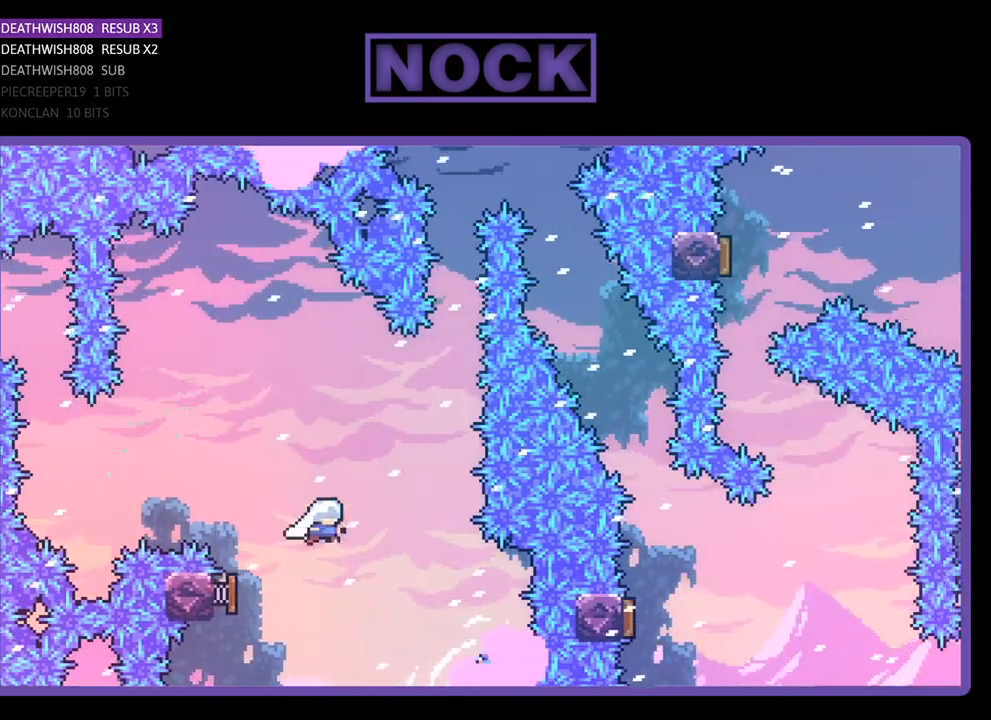
{"buttons": ["CIRCLE", "R2", "DPAD_UP"], "right_stick": "center", "events": [[100, "DPAD_LEFT", "up"], [333, "CIRCLE", "down"], [333, "DPAD_UP", "down"]]}
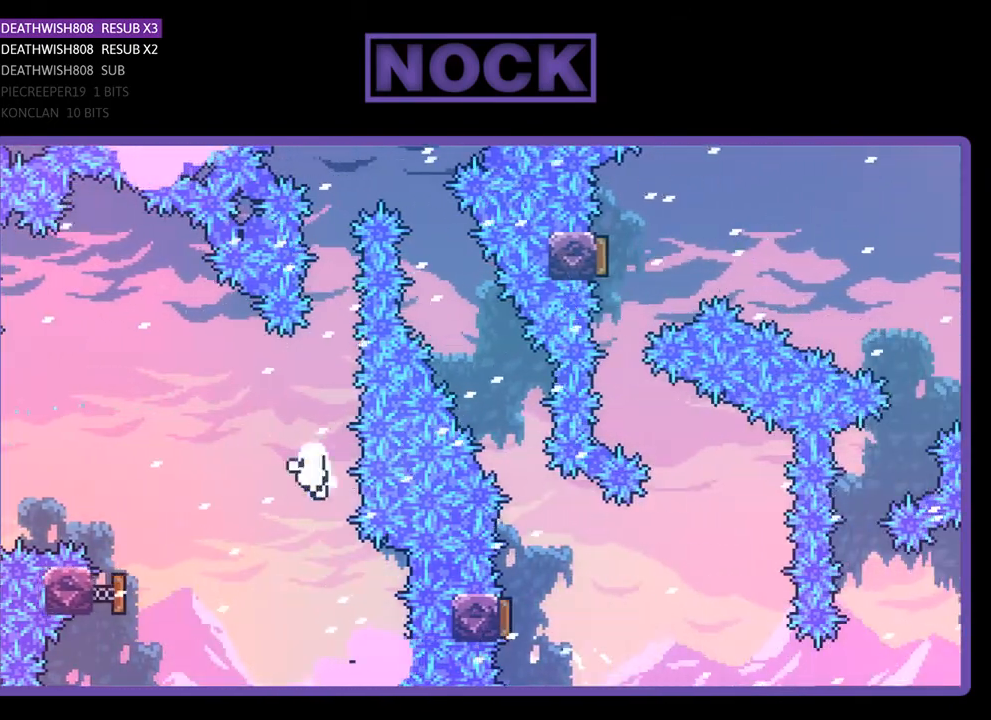
{"buttons": [], "right_stick": "center", "events": [[100, "CIRCLE", "up"], [233, "DPAD_UP", "up"], [233, "R2", "up"]]}
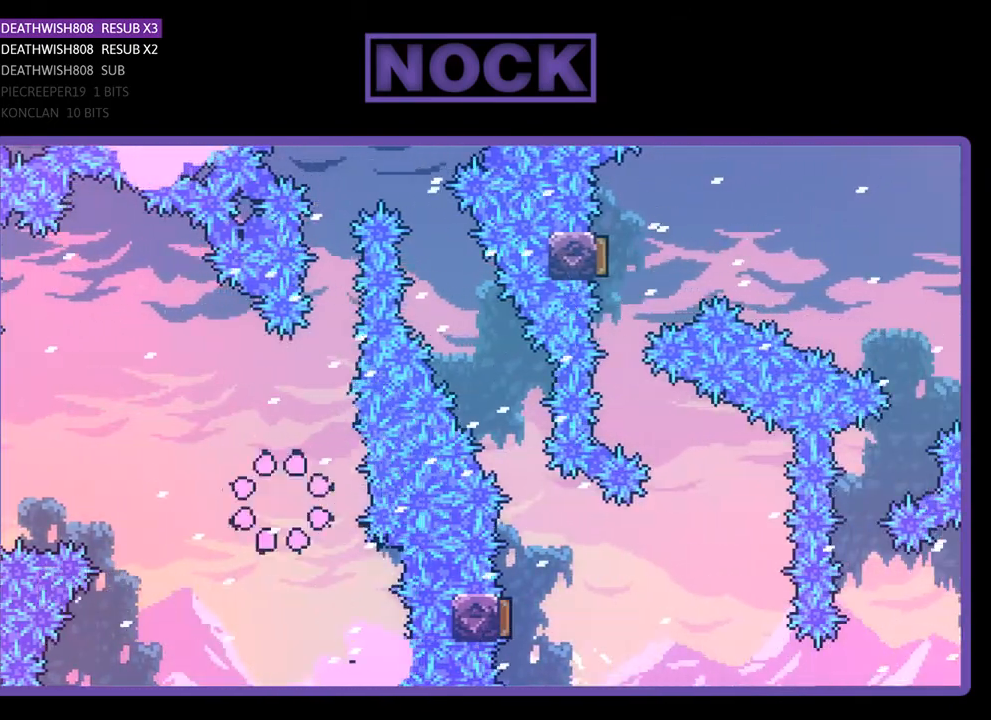
{"buttons": [], "right_stick": "center", "events": []}
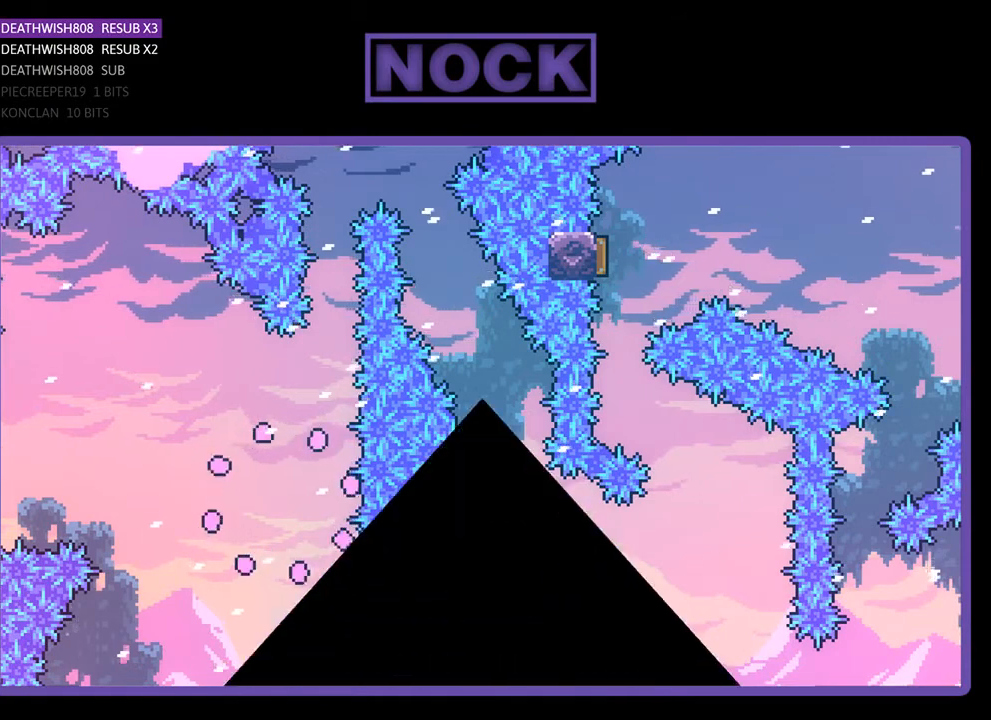
{"buttons": [], "right_stick": "center", "events": []}
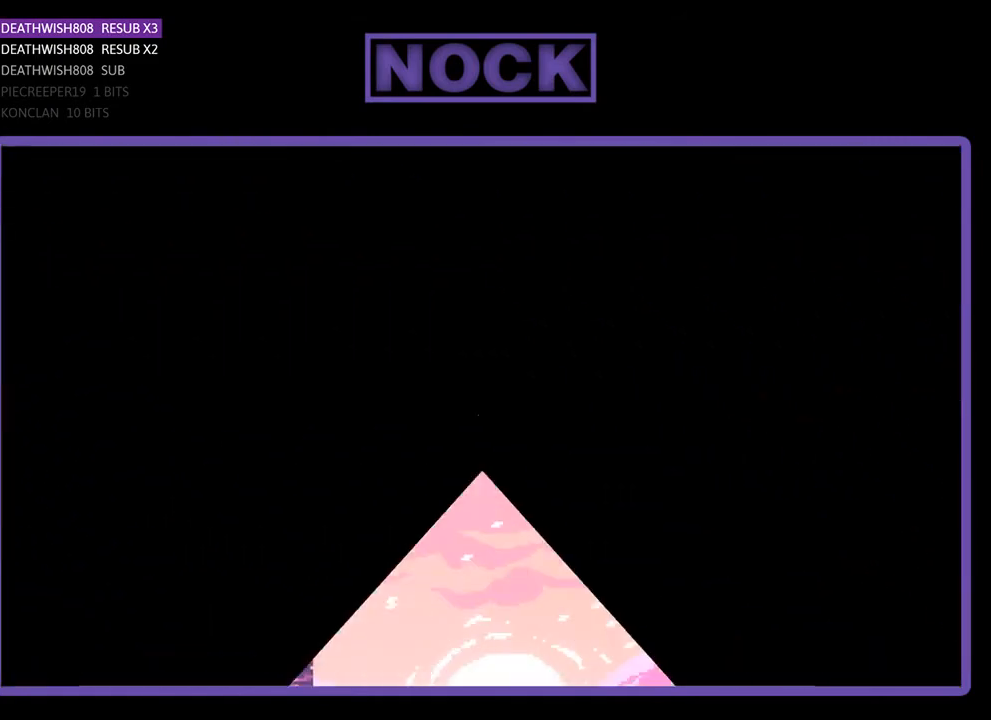
{"buttons": [], "right_stick": "center", "events": []}
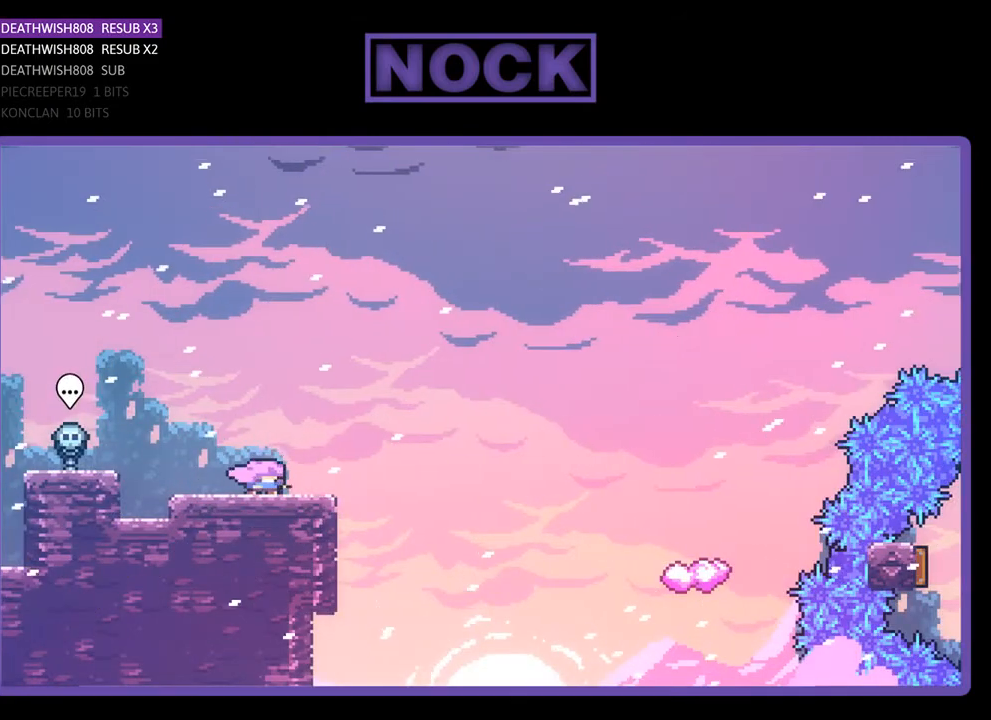
{"buttons": [], "right_stick": "center", "events": []}
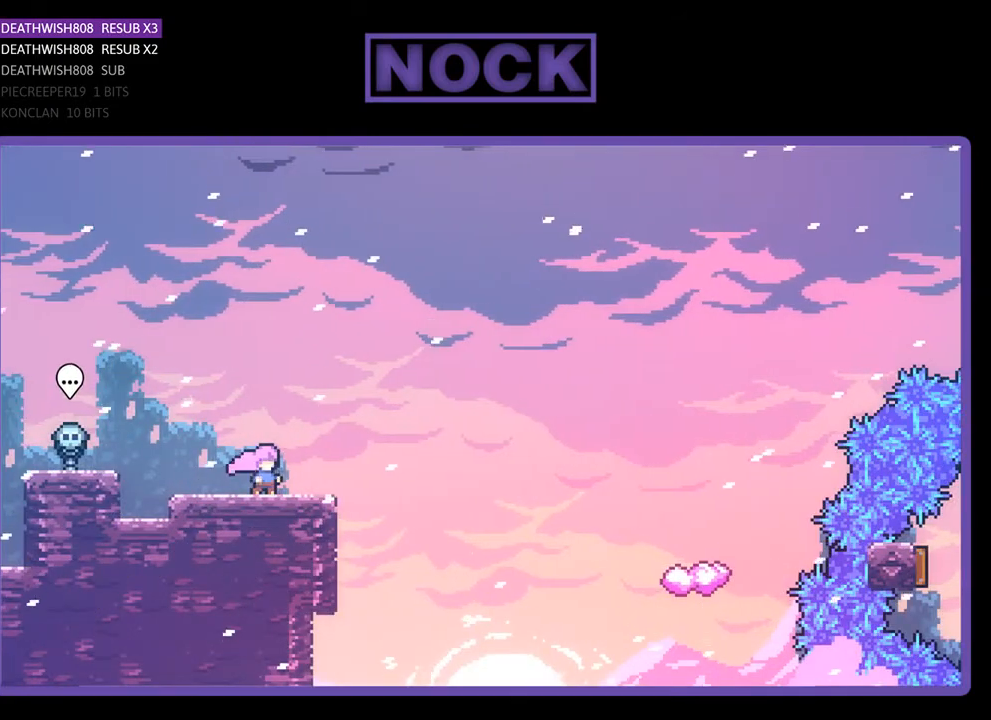
{"buttons": [], "right_stick": "center", "events": []}
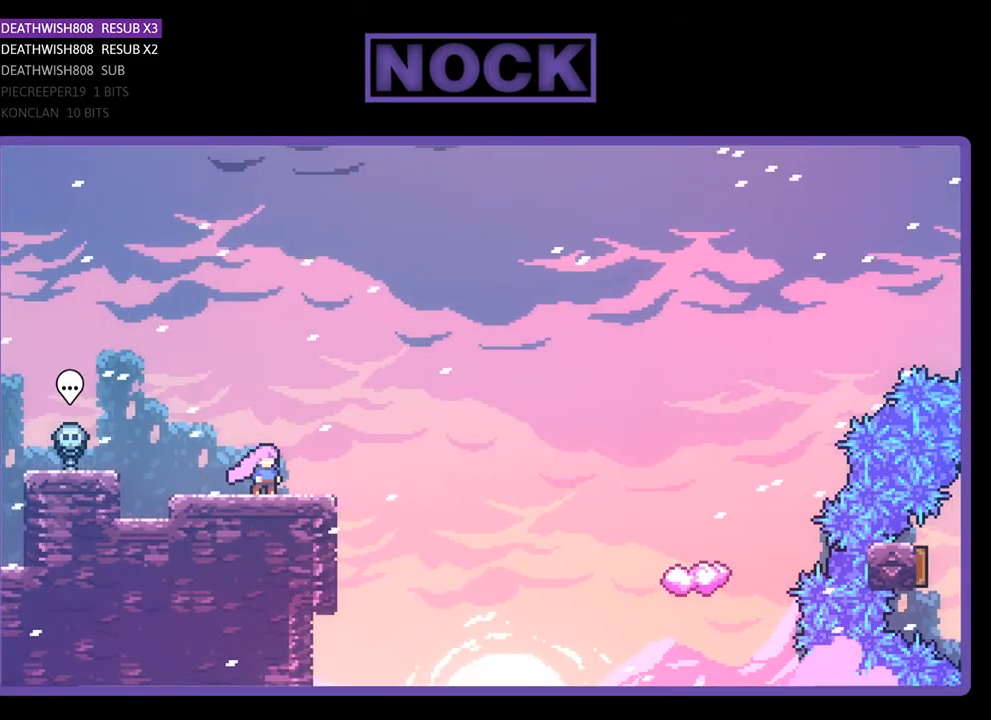
{"buttons": [], "right_stick": "center", "events": []}
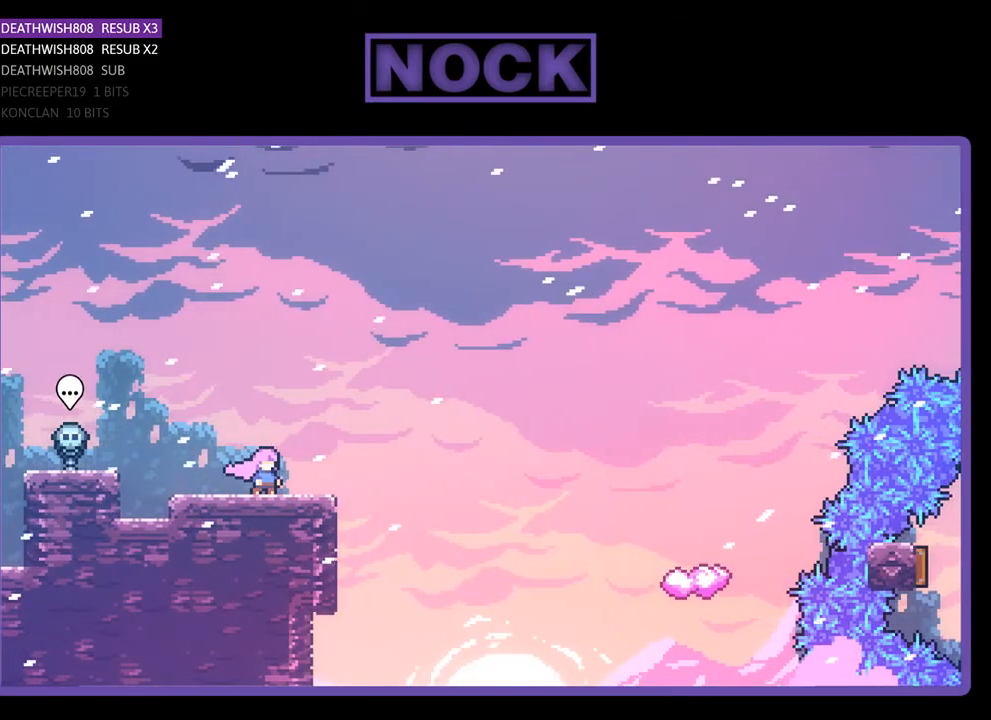
{"buttons": [], "right_stick": "center", "events": []}
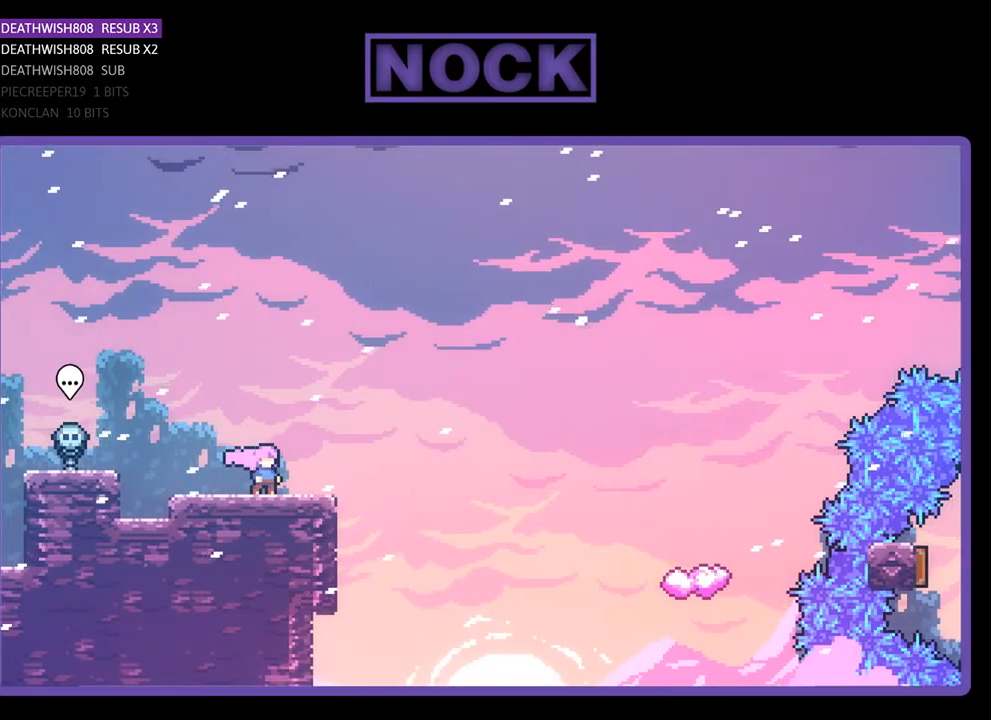
{"buttons": ["R2", "DPAD_RIGHT"], "right_stick": "center", "events": [[400, "DPAD_RIGHT", "down"], [400, "R2", "down"]]}
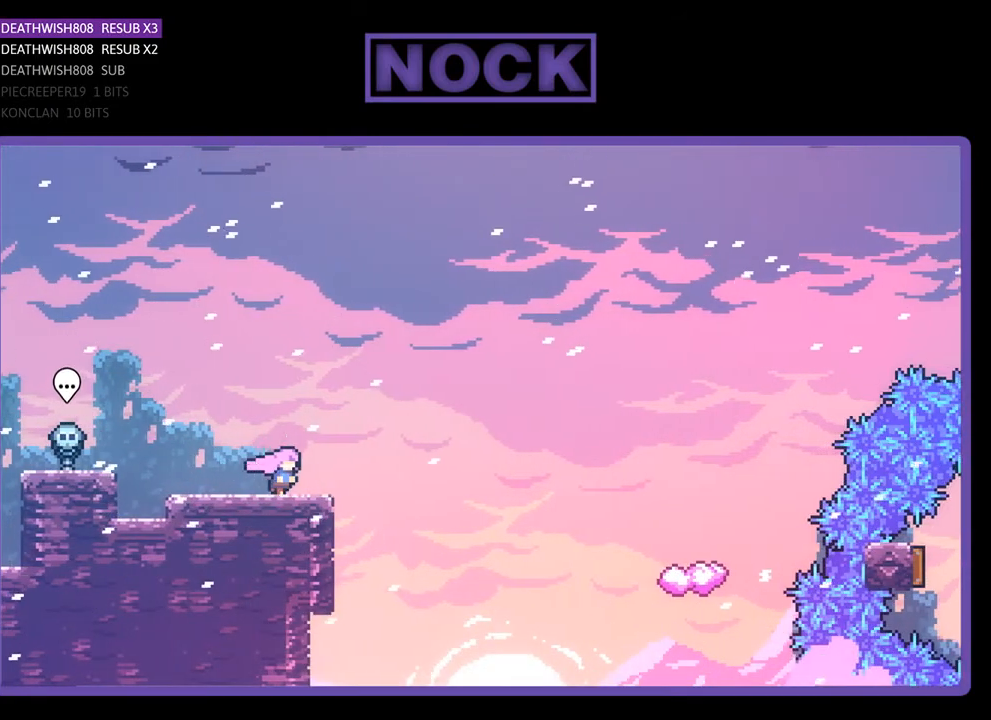
{"buttons": ["R2", "DPAD_UP", "DPAD_RIGHT"], "right_stick": "center", "events": [[167, "CROSS", "down"], [400, "CROSS", "up"], [400, "DPAD_UP", "down"]]}
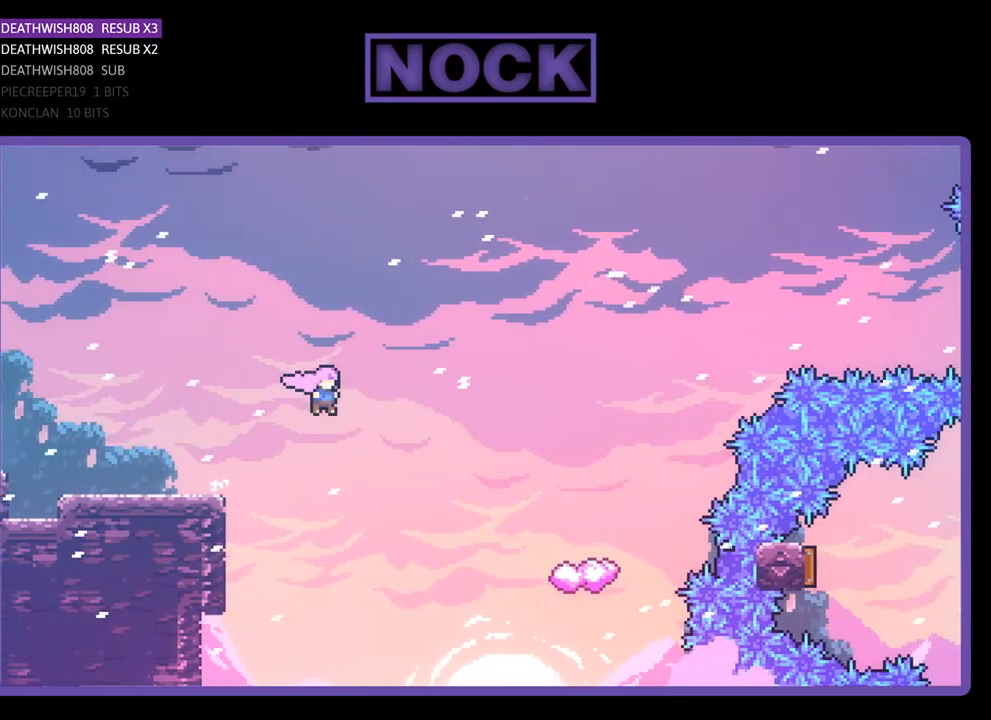
{"buttons": ["CIRCLE", "R2", "DPAD_UP", "DPAD_RIGHT"], "right_stick": "center", "events": [[333, "CIRCLE", "down"]]}
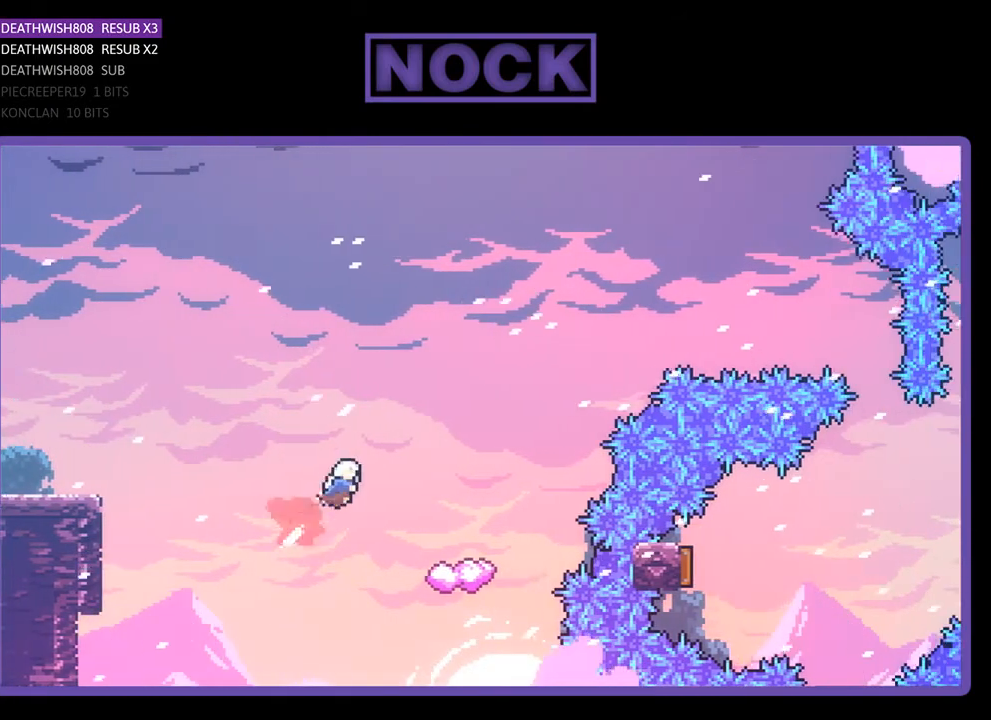
{"buttons": ["R2"], "right_stick": "center", "events": [[167, "DPAD_UP", "up"], [200, "CIRCLE", "up"], [400, "DPAD_RIGHT", "up"]]}
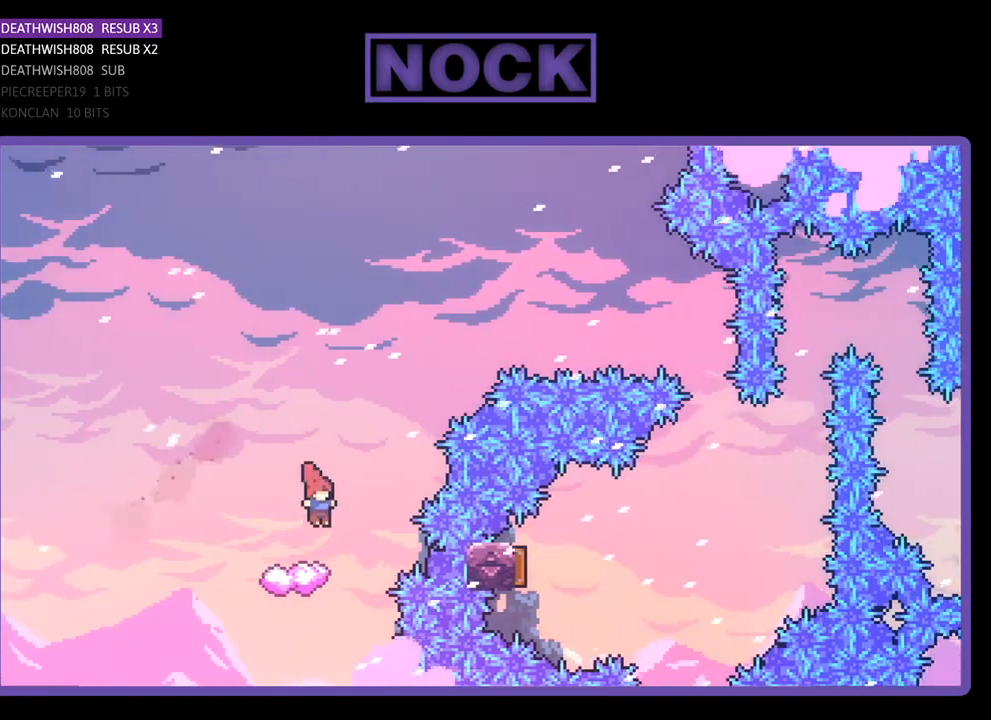
{"buttons": ["CROSS", "R2", "DPAD_RIGHT"], "right_stick": "center", "events": [[367, "DPAD_RIGHT", "down"], [433, "CROSS", "down"]]}
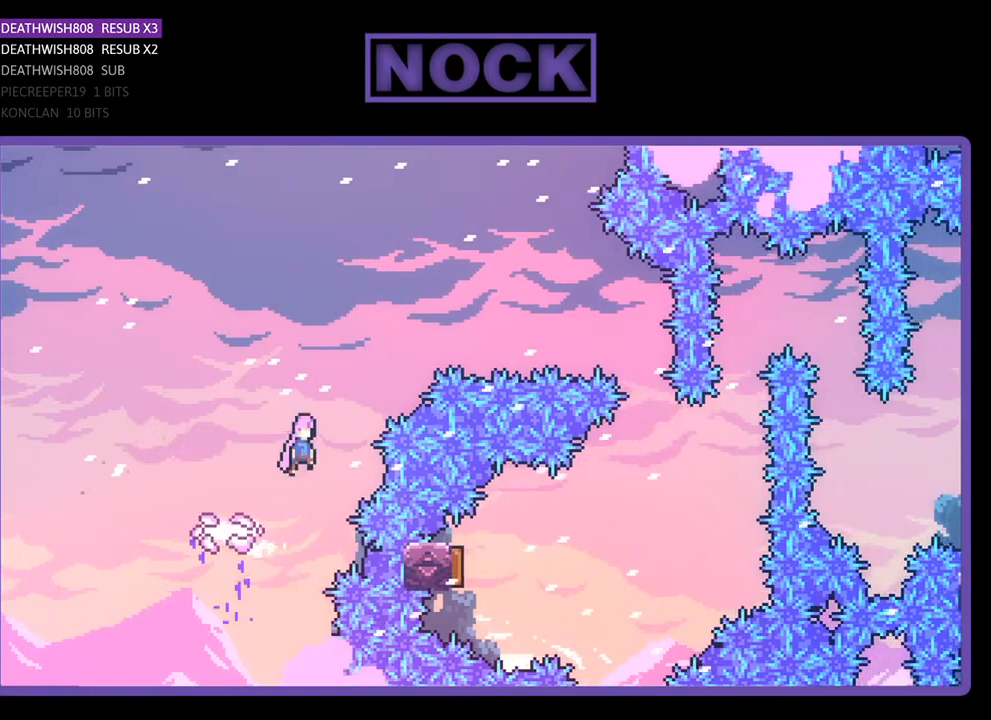
{"buttons": ["CIRCLE", "R2", "DPAD_RIGHT"], "right_stick": "center", "events": [[333, "CROSS", "up"], [433, "CIRCLE", "down"]]}
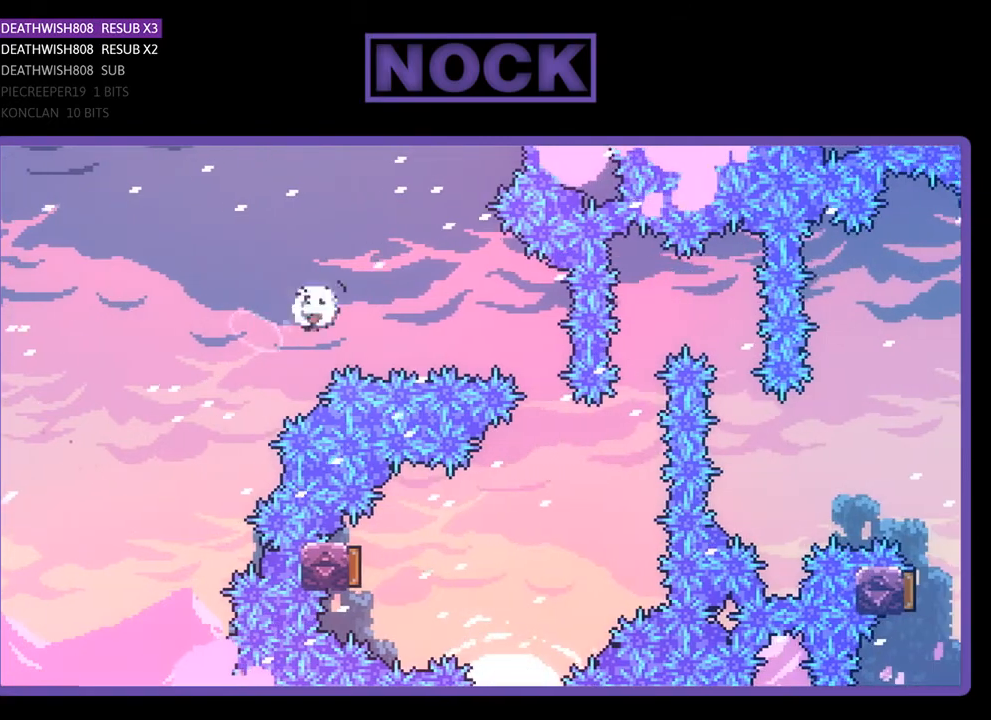
{"buttons": ["R2", "DPAD_LEFT"], "right_stick": "center", "events": [[267, "CIRCLE", "up"], [400, "DPAD_RIGHT", "up"], [500, "DPAD_LEFT", "down"]]}
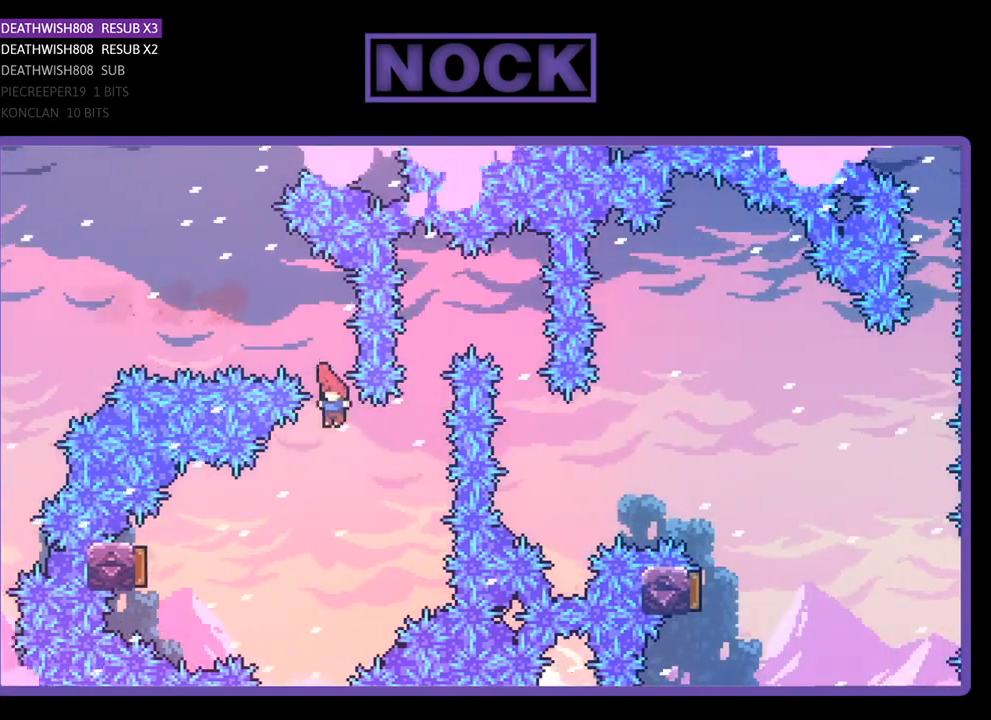
{"buttons": ["CIRCLE", "R2", "DPAD_LEFT"], "right_stick": "center", "events": [[300, "CIRCLE", "down"]]}
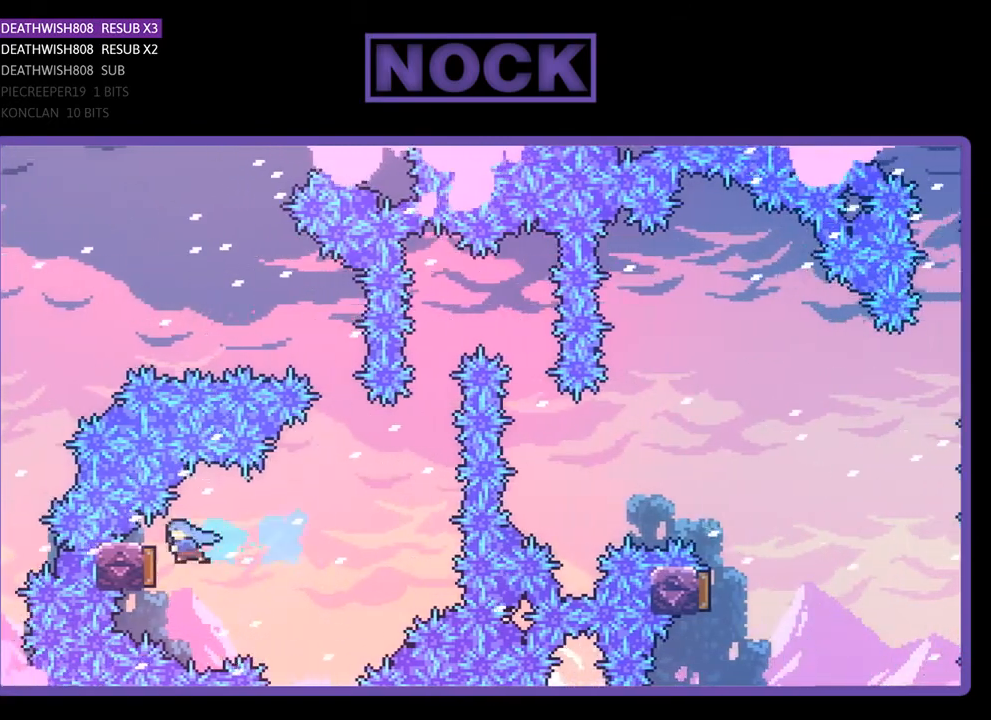
{"buttons": ["R2", "DPAD_UP"], "right_stick": "center", "events": [[67, "CIRCLE", "up"], [100, "DPAD_LEFT", "up"], [200, "DPAD_RIGHT", "down"], [500, "DPAD_RIGHT", "up"], [500, "DPAD_UP", "down"]]}
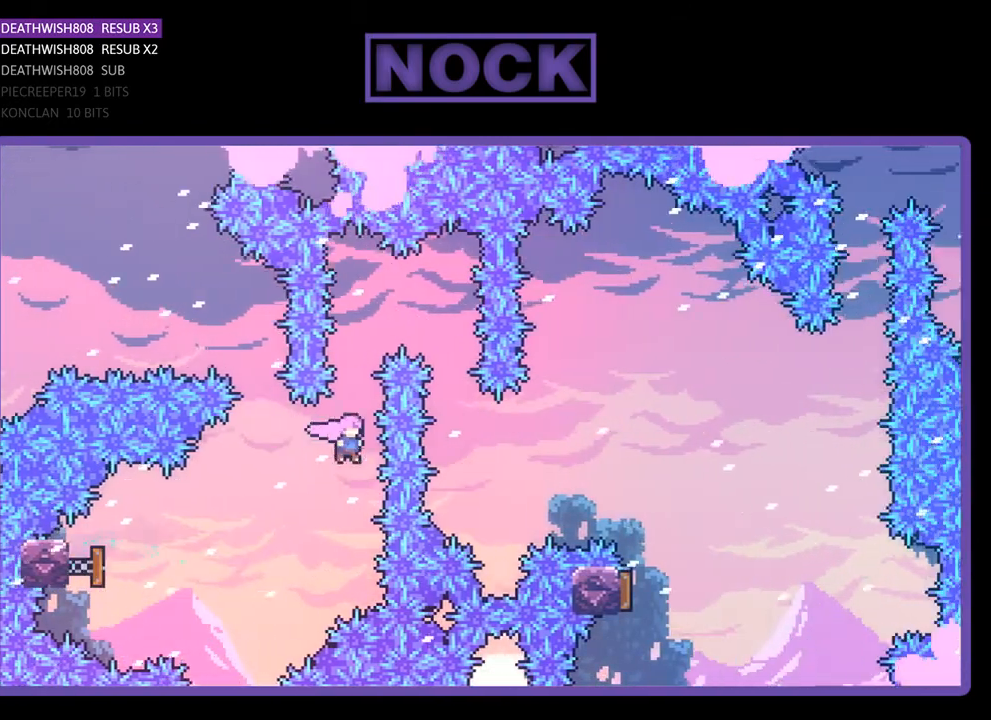
{"buttons": ["R2", "DPAD_RIGHT"], "right_stick": "center", "events": [[33, "CIRCLE", "down"], [233, "DPAD_RIGHT", "down"], [300, "CIRCLE", "up"], [500, "DPAD_UP", "up"]]}
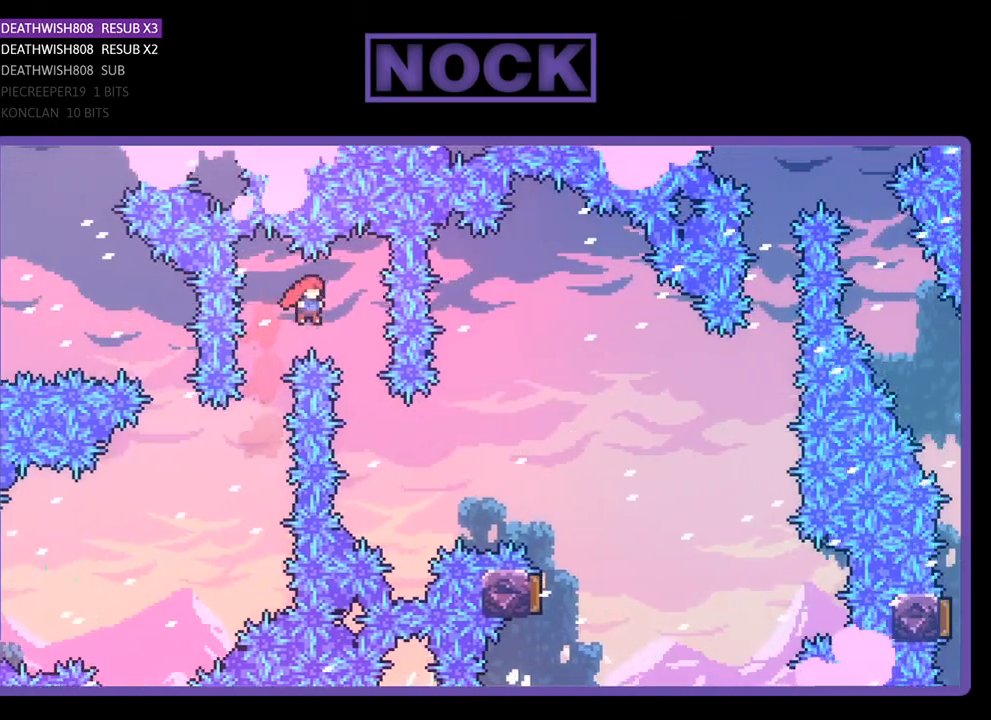
{"buttons": ["CIRCLE", "R2", "DPAD_UP", "DPAD_RIGHT"], "right_stick": "center", "events": [[200, "DPAD_RIGHT", "up"], [333, "DPAD_RIGHT", "down"], [367, "DPAD_UP", "down"], [500, "CIRCLE", "down"]]}
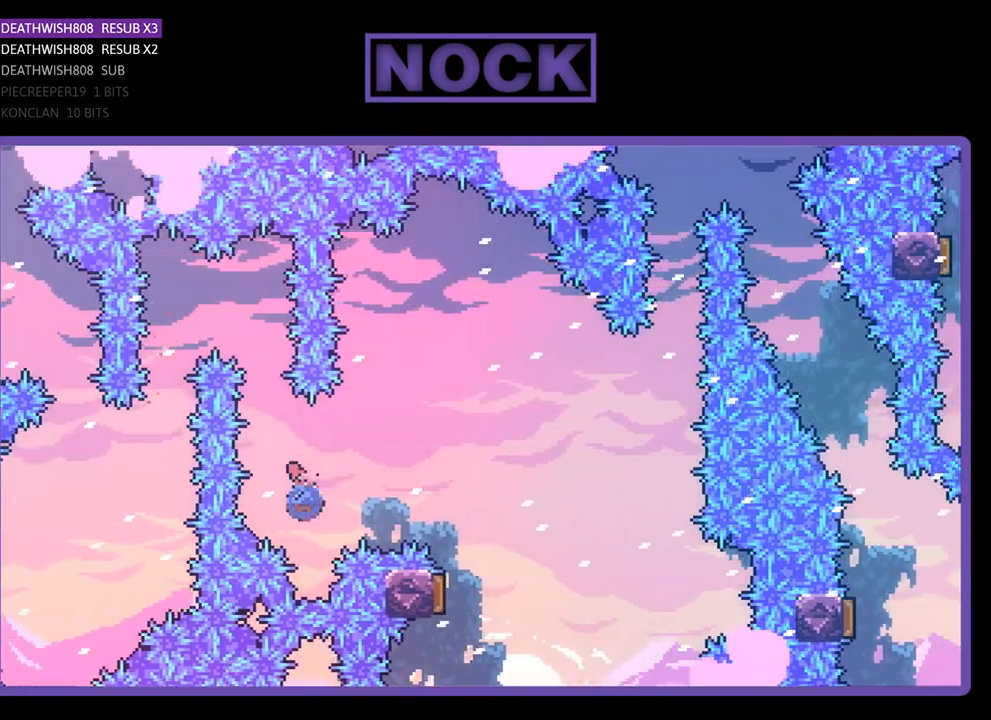
{"buttons": ["R2", "DPAD_RIGHT"], "right_stick": "center", "events": [[233, "CIRCLE", "up"], [467, "DPAD_UP", "up"]]}
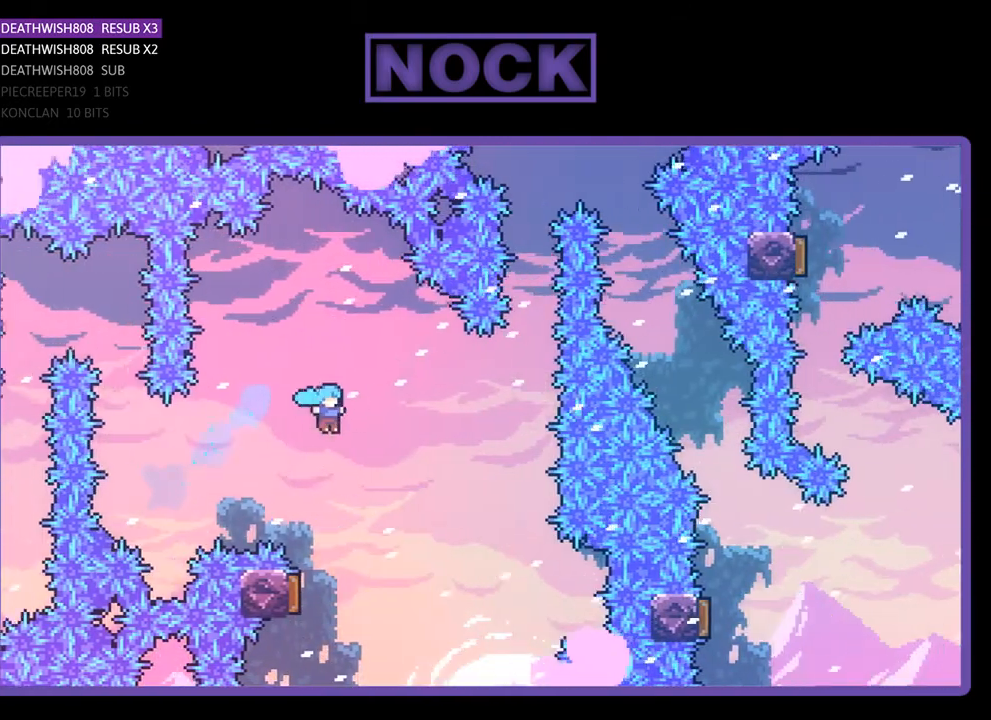
{"buttons": ["R2", "DPAD_UP", "DPAD_LEFT"], "right_stick": "center", "events": [[33, "DPAD_RIGHT", "up"], [167, "DPAD_LEFT", "down"], [367, "DPAD_UP", "down"]]}
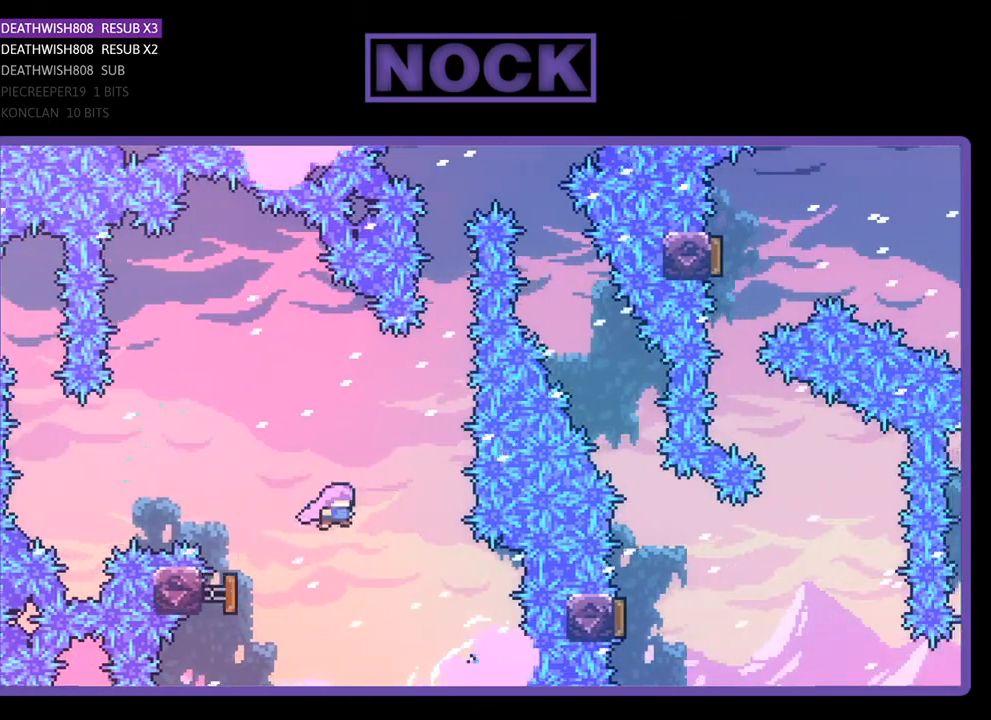
{"buttons": ["CIRCLE", "R2", "DPAD_UP"], "right_stick": "center", "events": [[33, "DPAD_LEFT", "up"], [67, "DPAD_UP", "up"], [267, "DPAD_UP", "down"], [300, "CIRCLE", "down"]]}
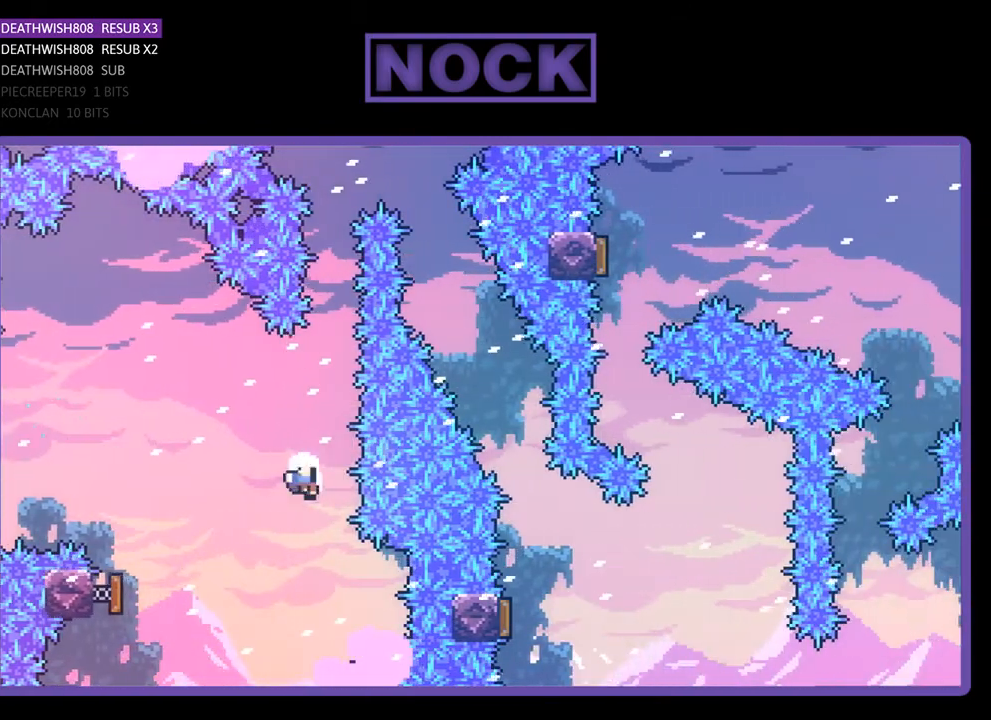
{"buttons": [], "right_stick": "center", "events": [[33, "CIRCLE", "up"], [167, "DPAD_UP", "up"], [233, "R2", "up"]]}
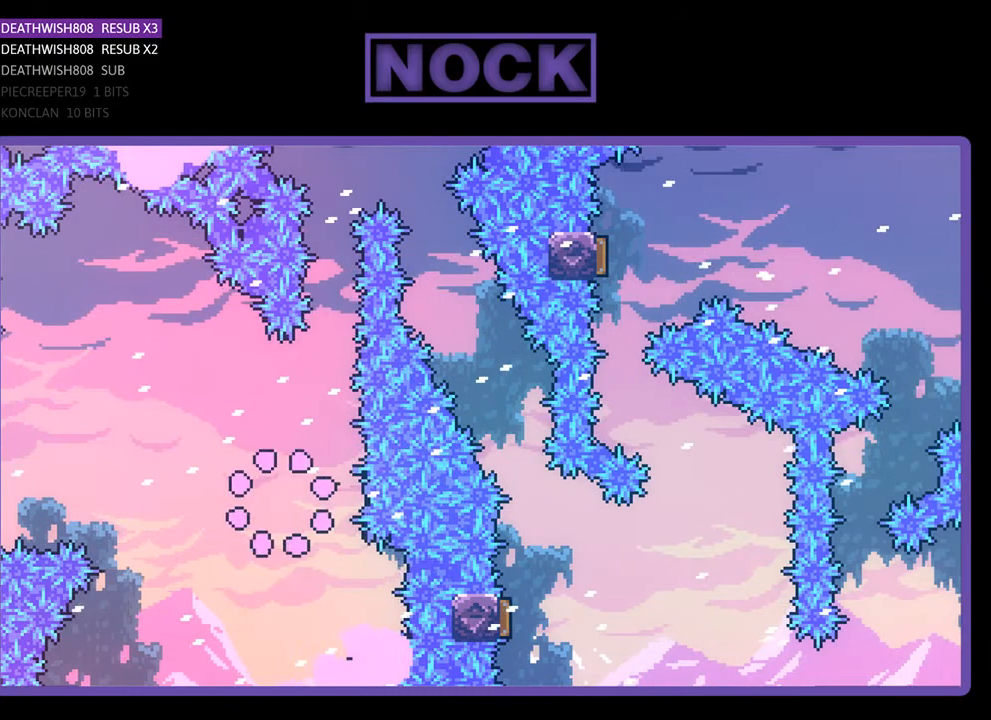
{"buttons": [], "right_stick": "center", "events": []}